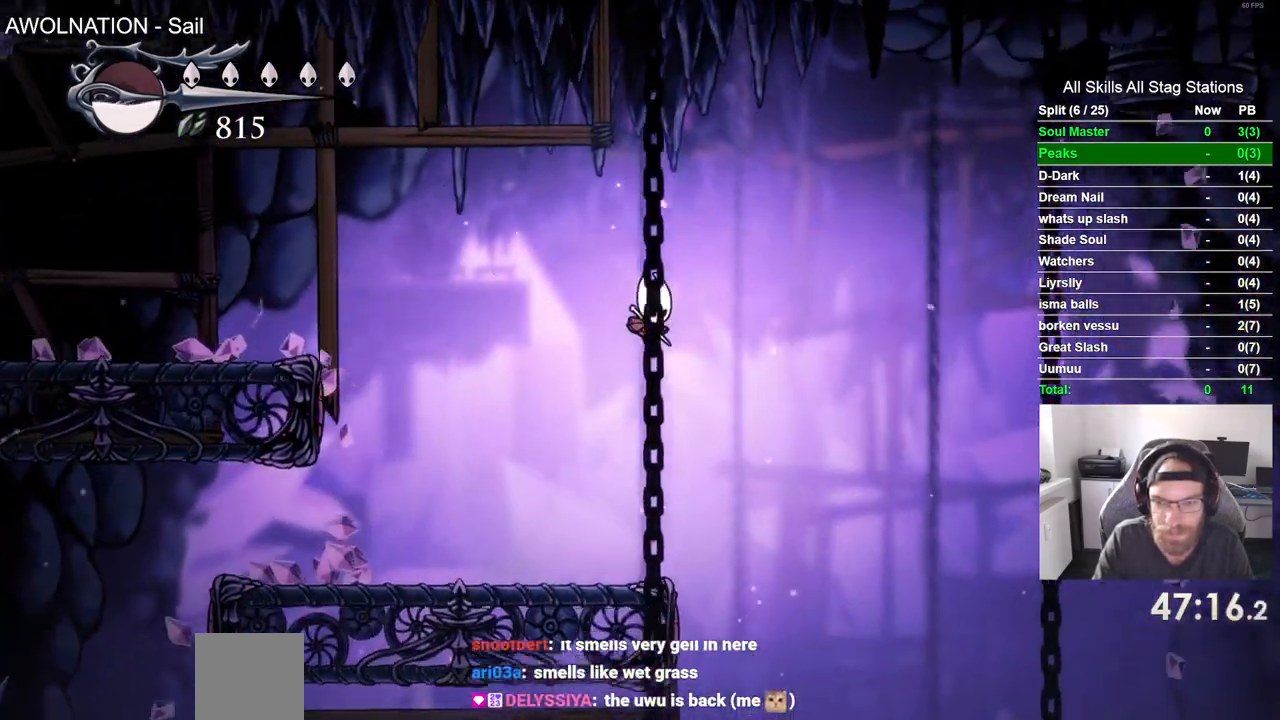
Gameplay with a controller (PlayStation layout); each line is a JSON object with the inputs held at the frame after it (dt_ms = milliseconds from this image to that frame). "events" lists button and stick changes between this image and that frame as [ms after this image, input, new state], when the widget could be followed in between.
{"dt_ms": 500, "buttons": ["DPAD_RIGHT"], "left_stick": "center", "right_stick": "center", "events": [[67, "CROSS", "up"]]}
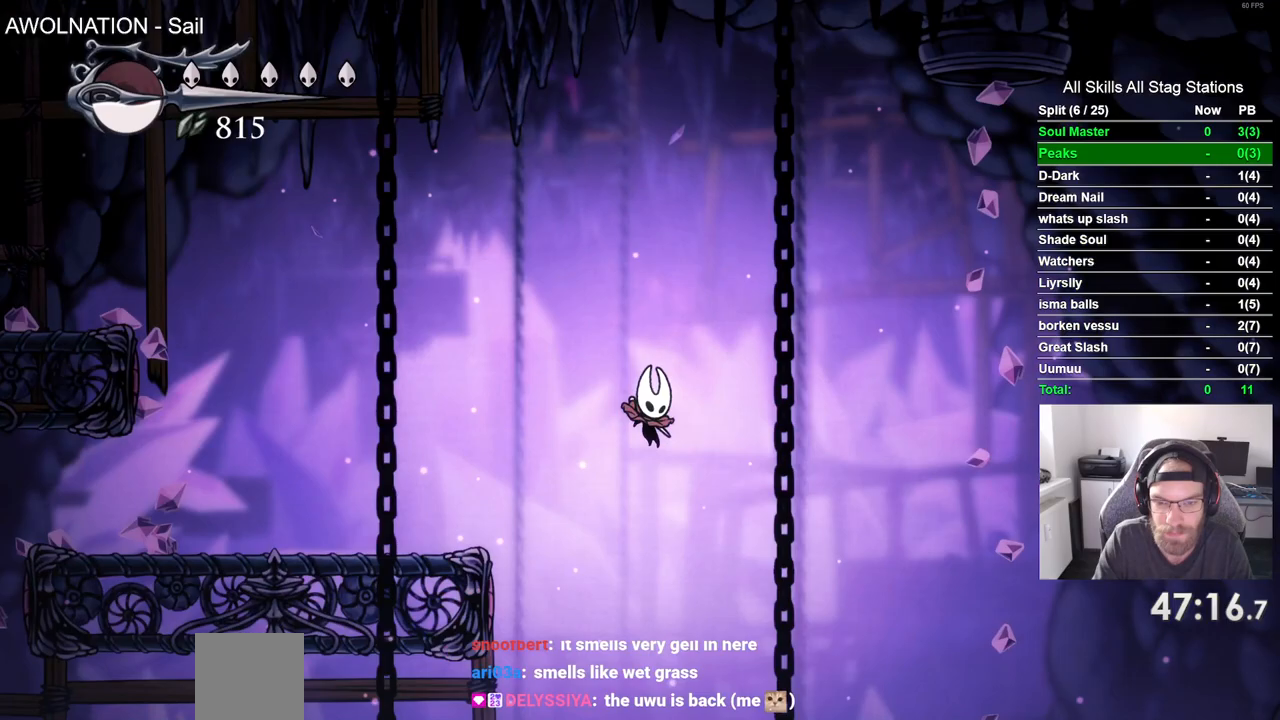
{"dt_ms": 500, "buttons": ["CROSS", "DPAD_RIGHT"], "left_stick": "center", "right_stick": "center", "events": [[283, "CROSS", "down"]]}
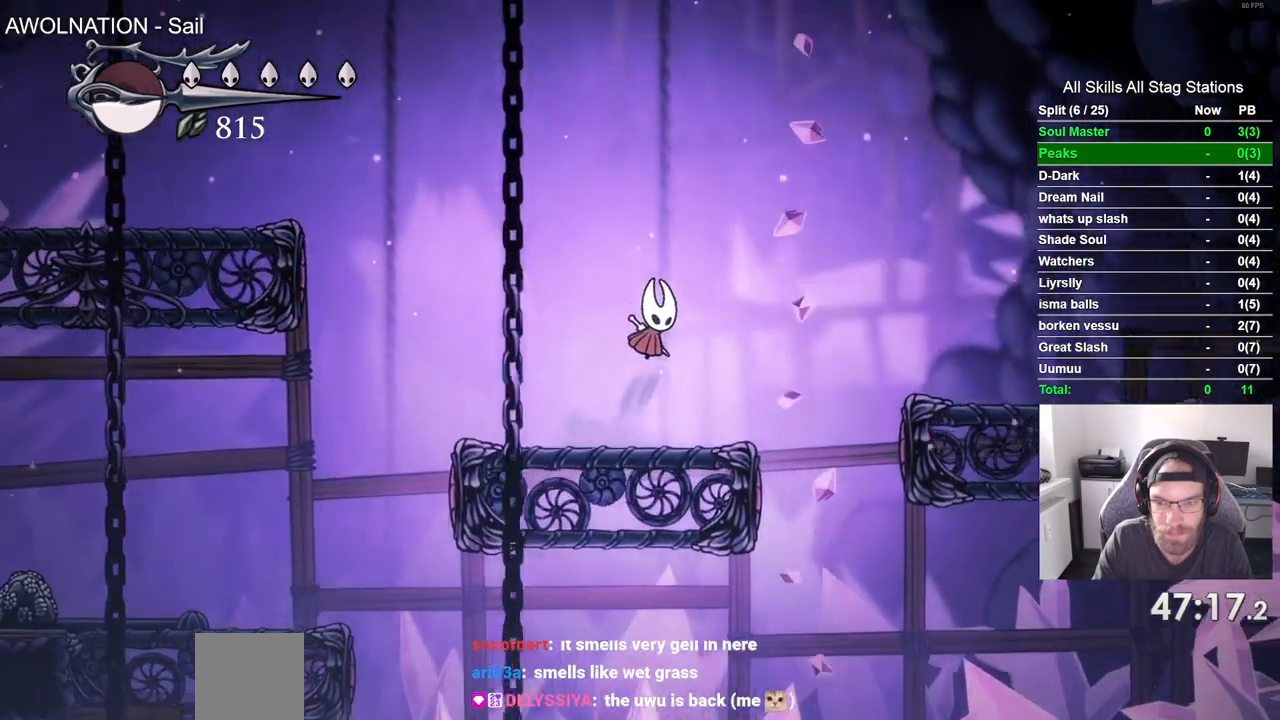
{"dt_ms": 500, "buttons": ["DPAD_RIGHT"], "left_stick": "center", "right_stick": "center", "events": [[117, "R2", "down"], [250, "CROSS", "up"], [283, "R2", "up"]]}
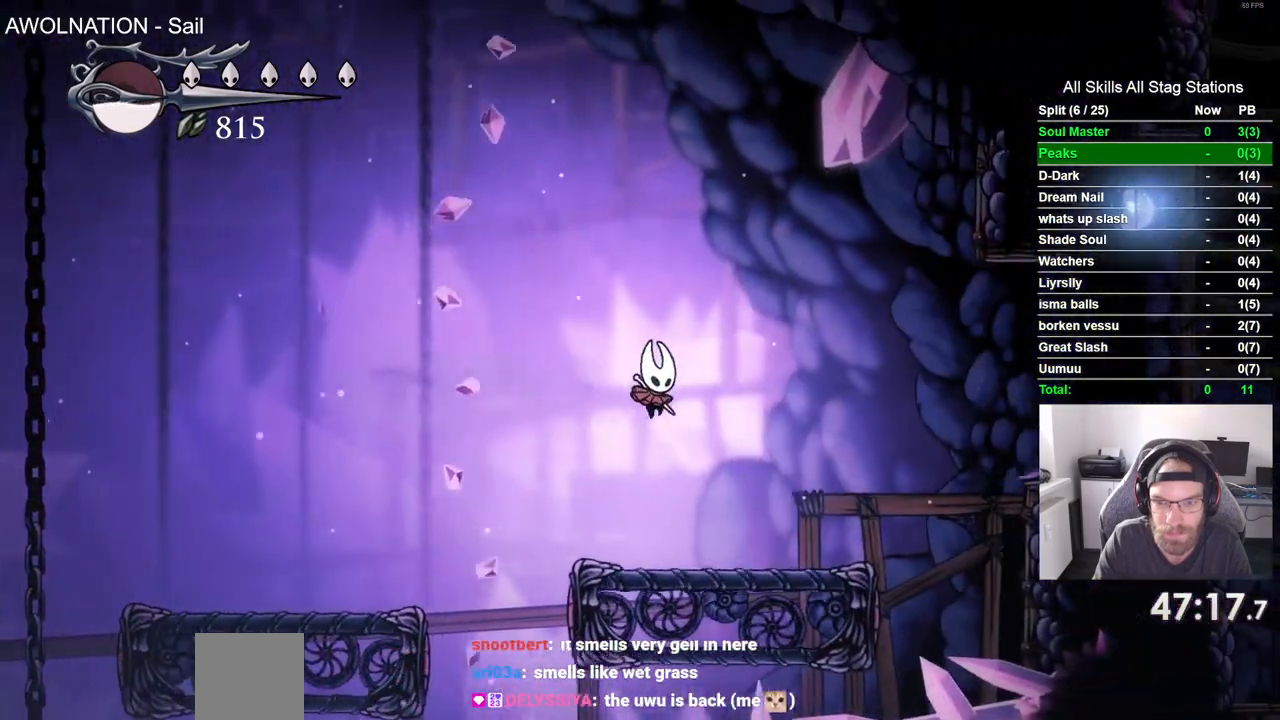
{"dt_ms": 500, "buttons": ["CROSS", "DPAD_RIGHT"], "left_stick": "center", "right_stick": "center", "events": [[267, "CROSS", "down"]]}
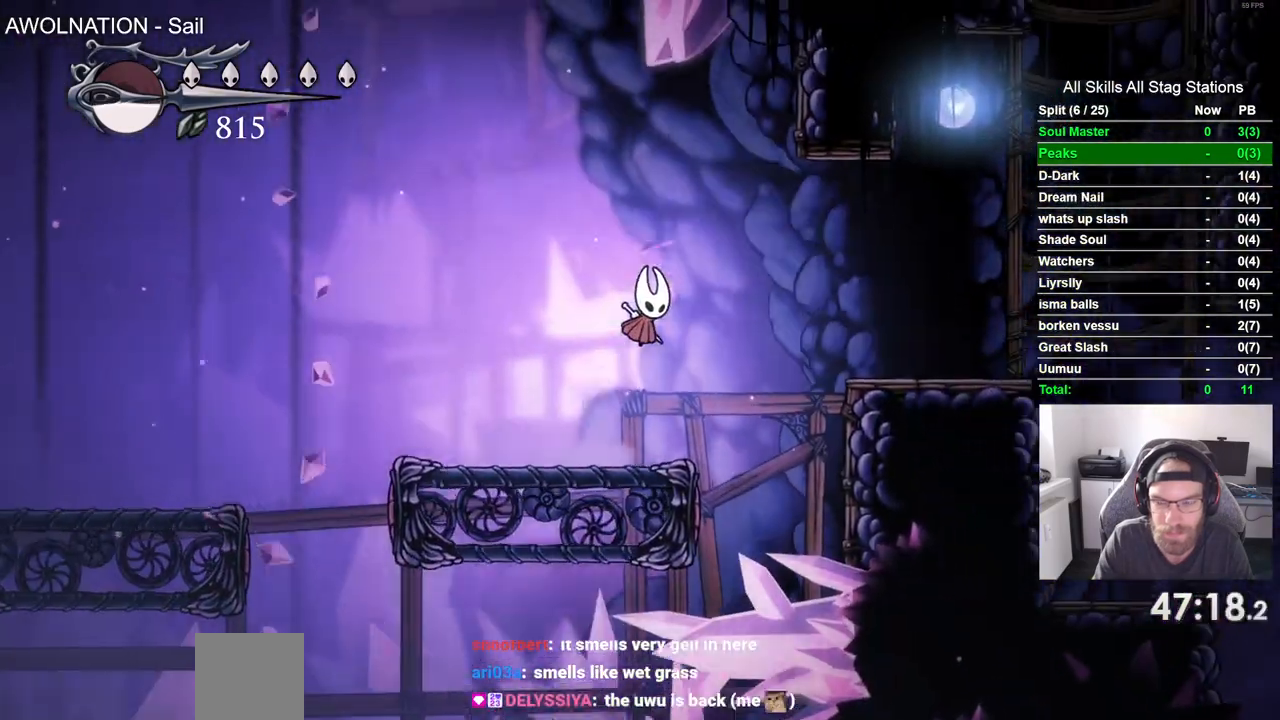
{"dt_ms": 500, "buttons": ["DPAD_RIGHT"], "left_stick": "center", "right_stick": "center", "events": [[33, "R2", "down"], [167, "CROSS", "up"], [233, "R2", "up"]]}
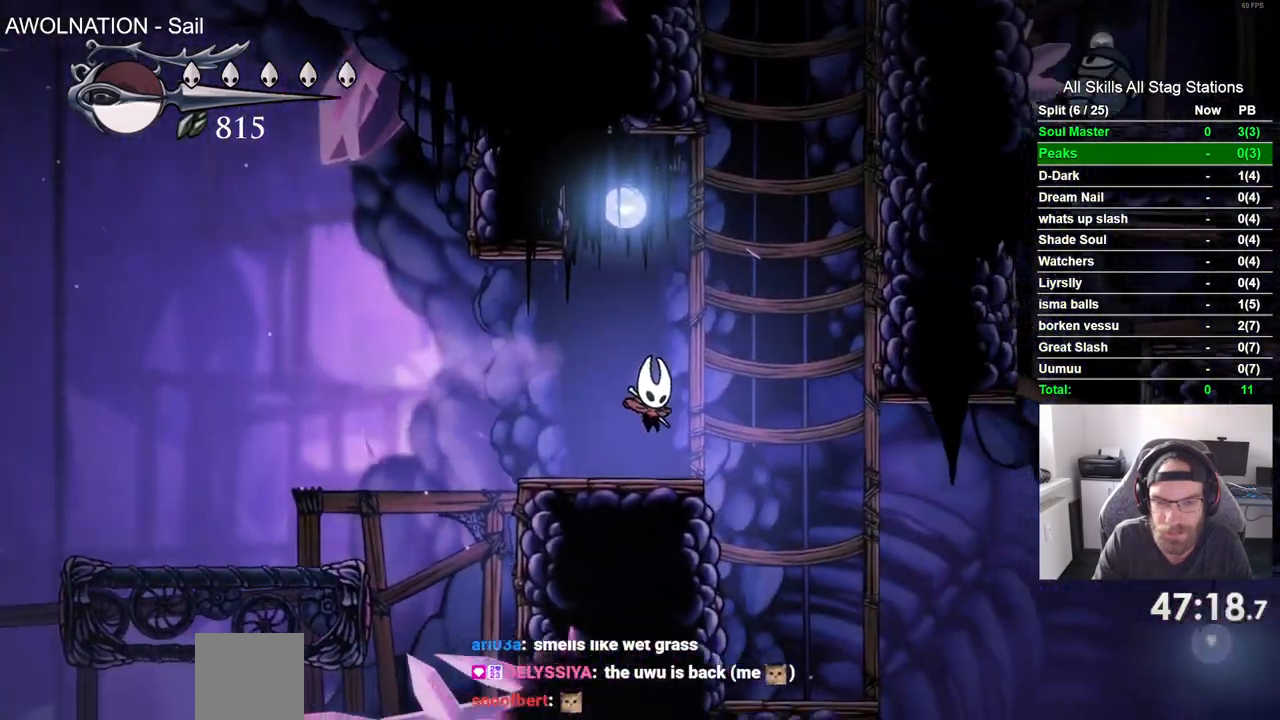
{"dt_ms": 500, "buttons": ["CROSS", "DPAD_RIGHT"], "left_stick": "center", "right_stick": "center", "events": [[83, "CROSS", "down"]]}
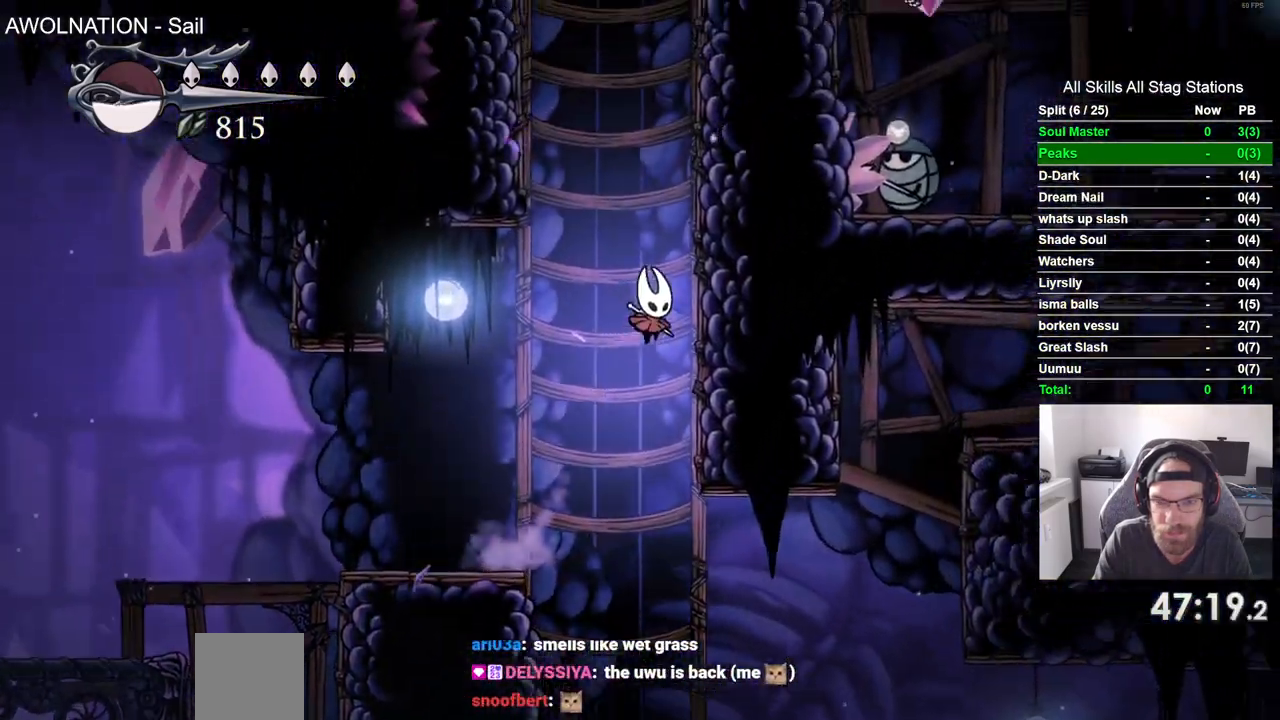
{"dt_ms": 500, "buttons": ["DPAD_RIGHT"], "left_stick": "center", "right_stick": "center", "events": [[50, "CROSS", "up"], [150, "CROSS", "down"], [450, "CROSS", "up"]]}
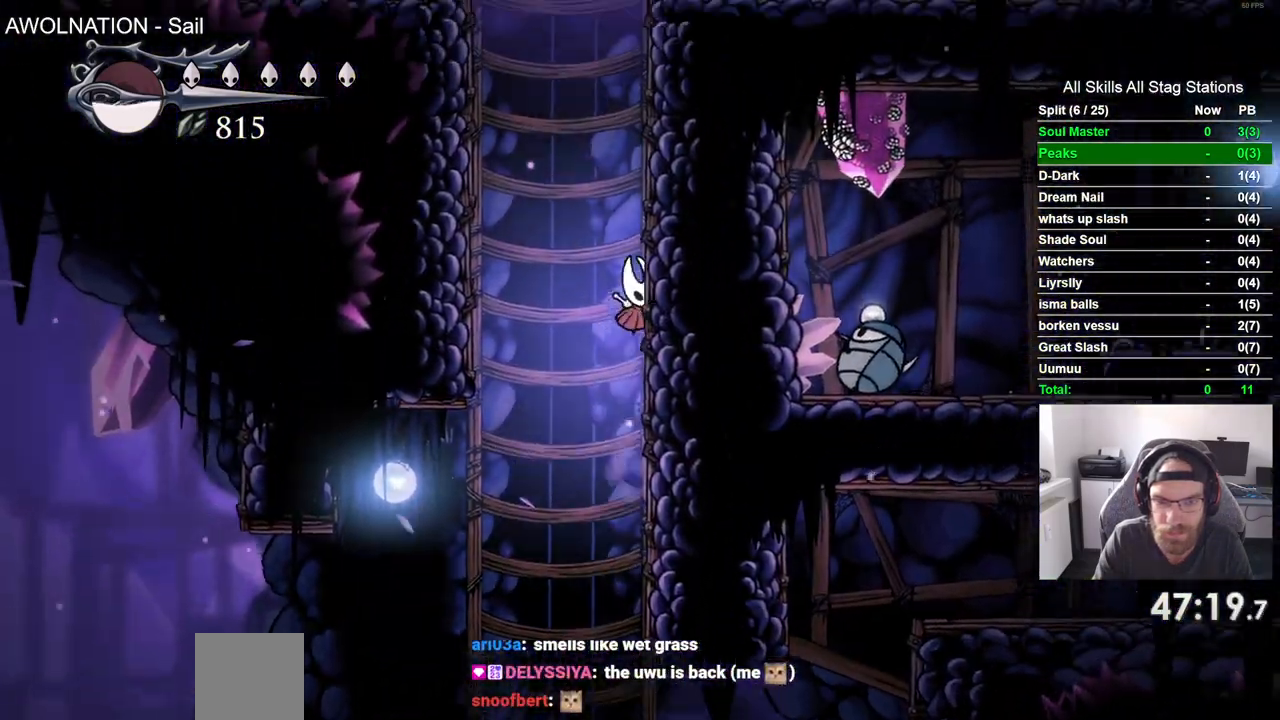
{"dt_ms": 1000, "buttons": ["DPAD_LEFT"], "left_stick": "center", "right_stick": "center"}
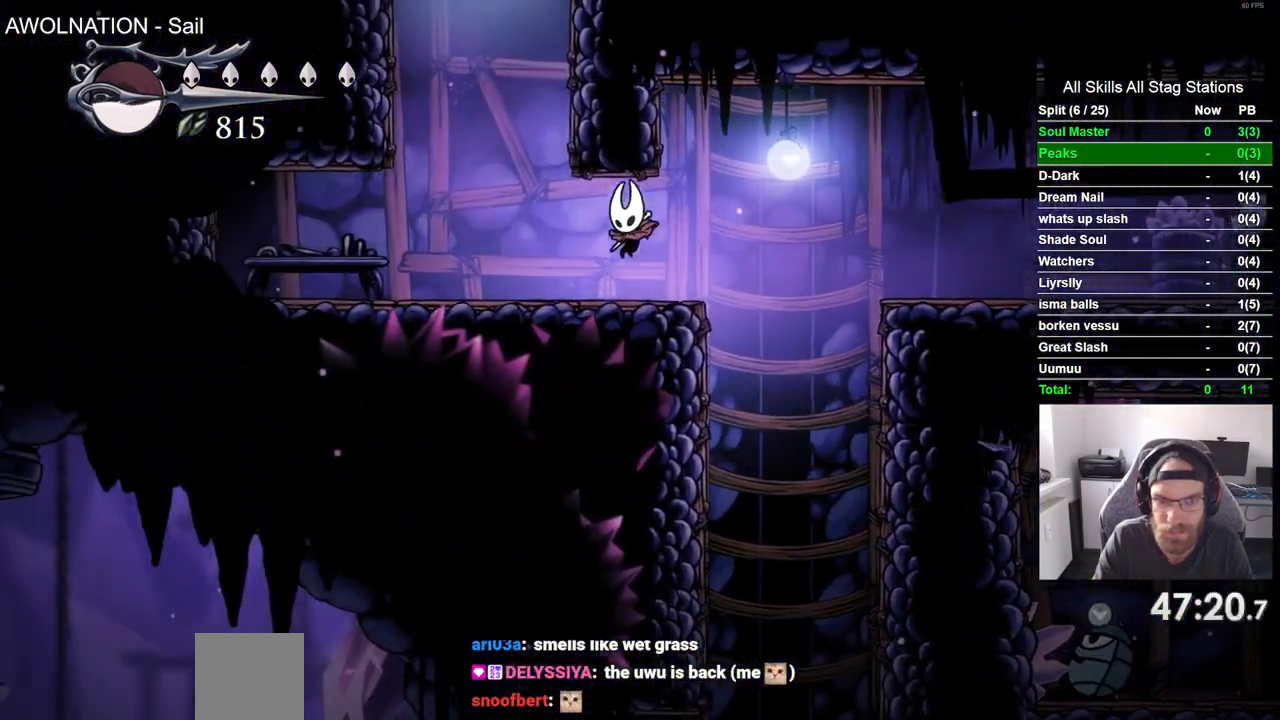
{"dt_ms": 500, "buttons": ["CROSS", "DPAD_RIGHT"], "left_stick": "center", "right_stick": "center", "events": [[117, "CROSS", "down"], [183, "DPAD_LEFT", "up"], [183, "DPAD_UP", "down"], [233, "DPAD_RIGHT", "down"], [233, "DPAD_UP", "up"], [417, "CROSS", "up"], [500, "CROSS", "down"]]}
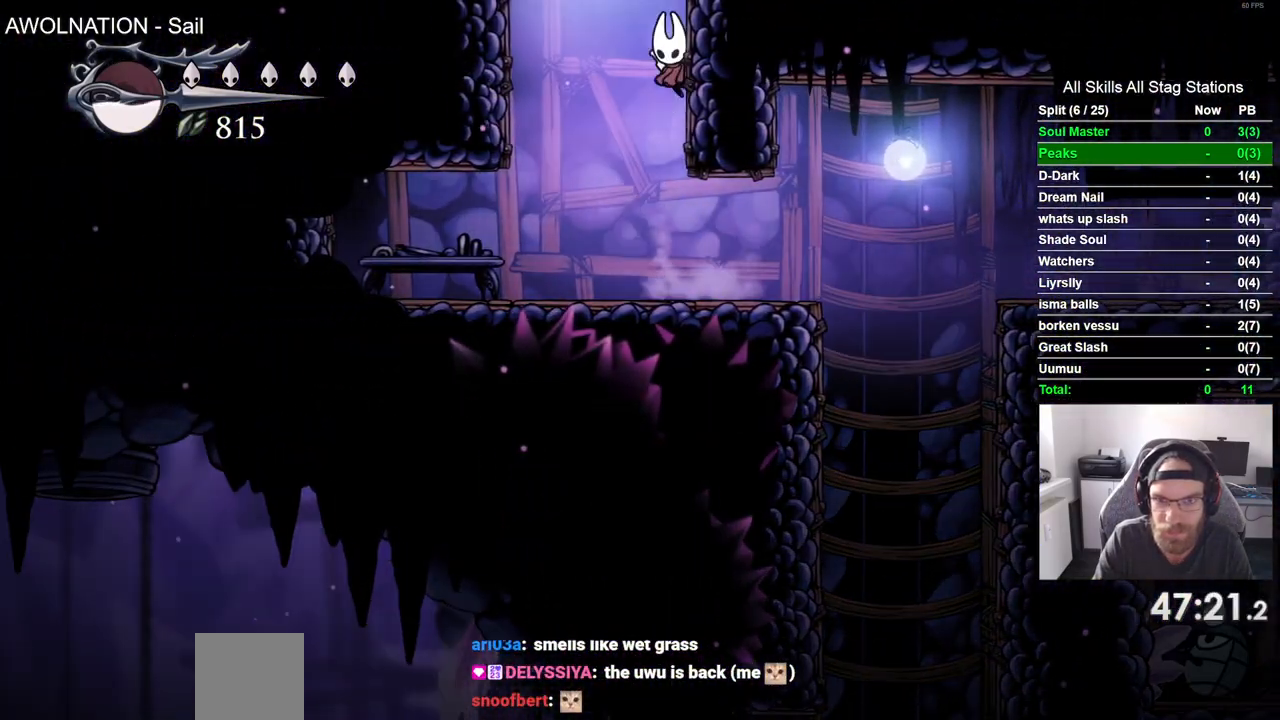
{"dt_ms": 500, "buttons": [], "left_stick": "center", "right_stick": "center", "events": [[83, "DPAD_RIGHT", "up"], [367, "DPAD_RIGHT", "down"], [417, "CROSS", "up"], [500, "DPAD_RIGHT", "up"]]}
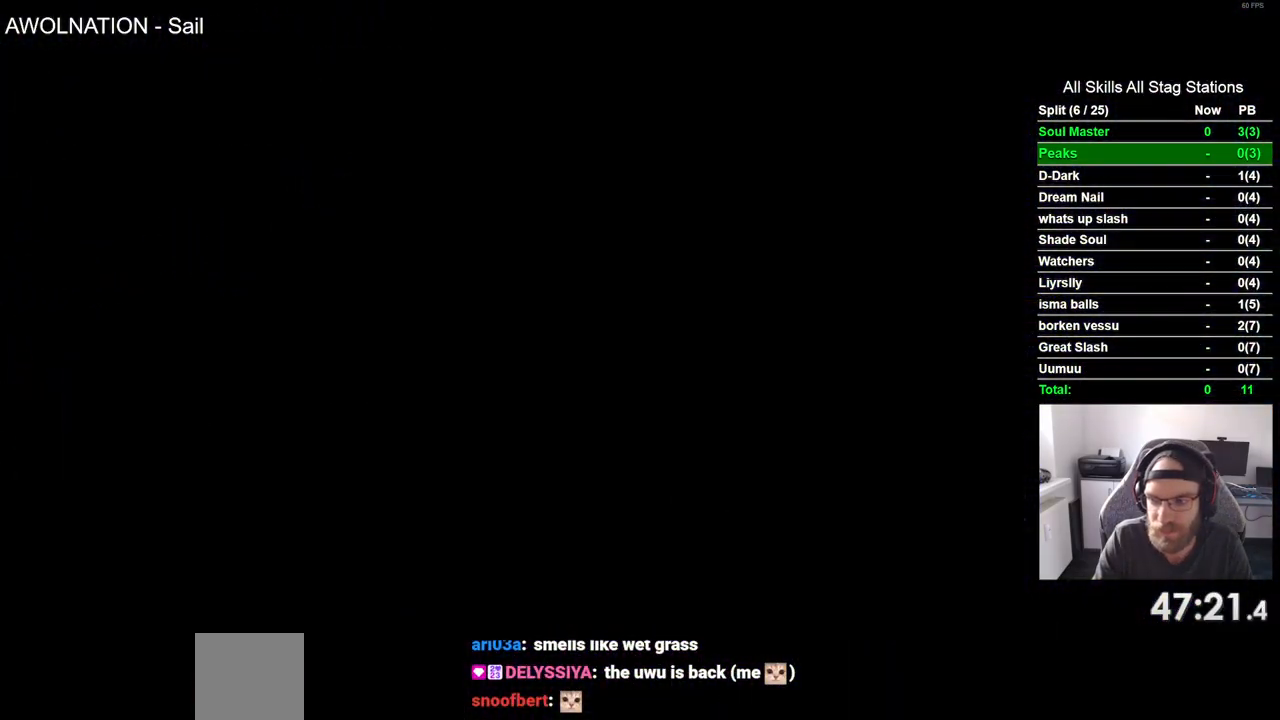
{"dt_ms": 500, "buttons": [], "left_stick": "center", "right_stick": "center", "events": []}
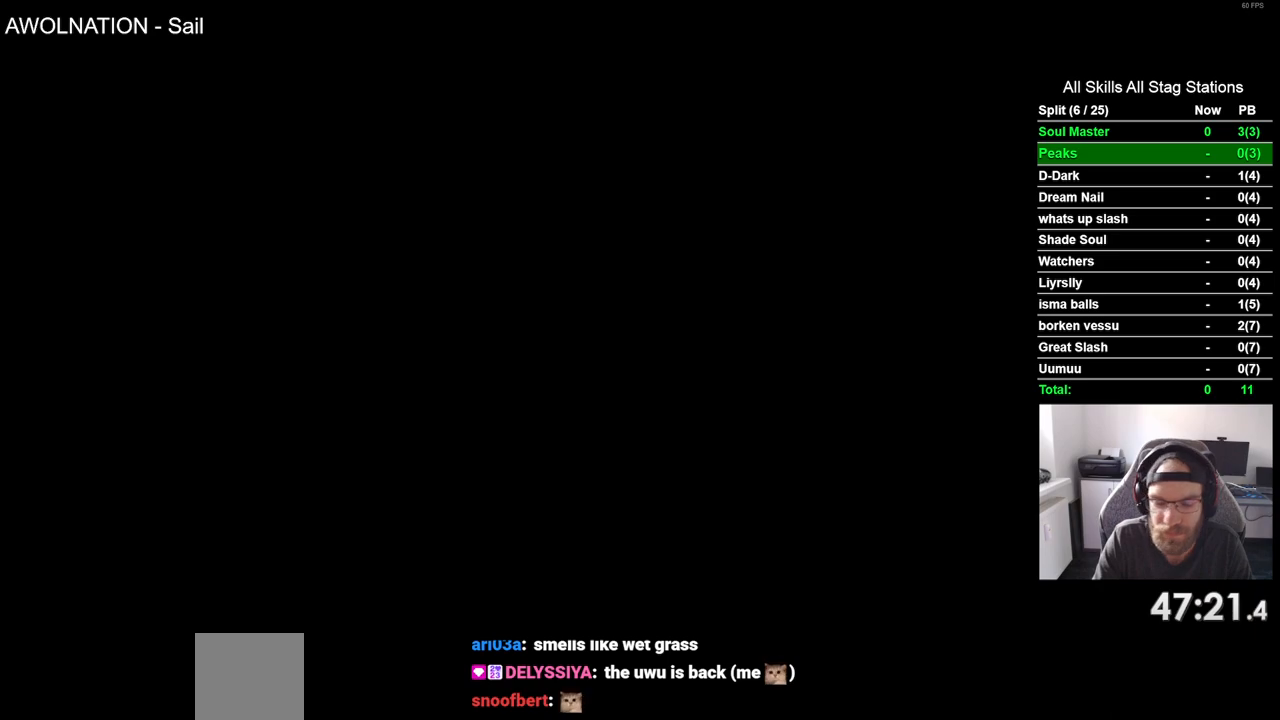
{"dt_ms": 500, "buttons": ["DPAD_LEFT"], "left_stick": "center", "right_stick": "center", "events": [[67, "DPAD_LEFT", "down"]]}
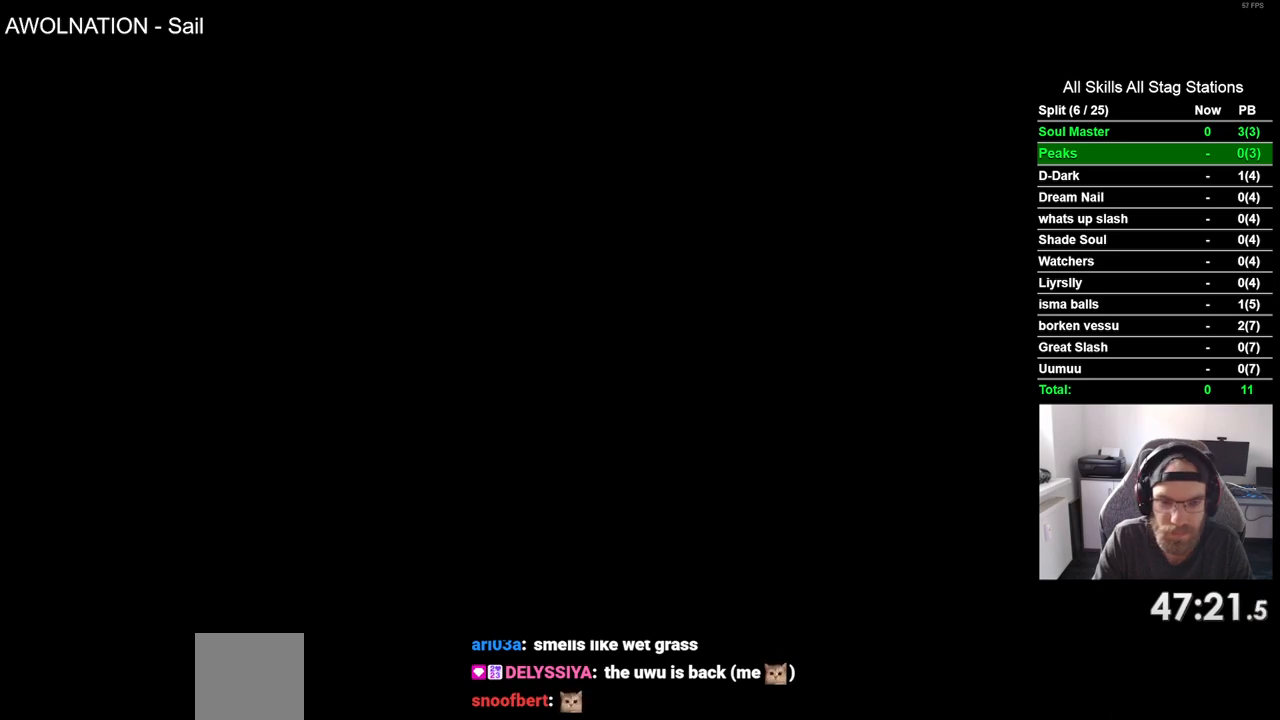
{"dt_ms": 500, "buttons": ["R2", "DPAD_LEFT"], "left_stick": "center", "right_stick": "center", "events": [[383, "R2", "down"]]}